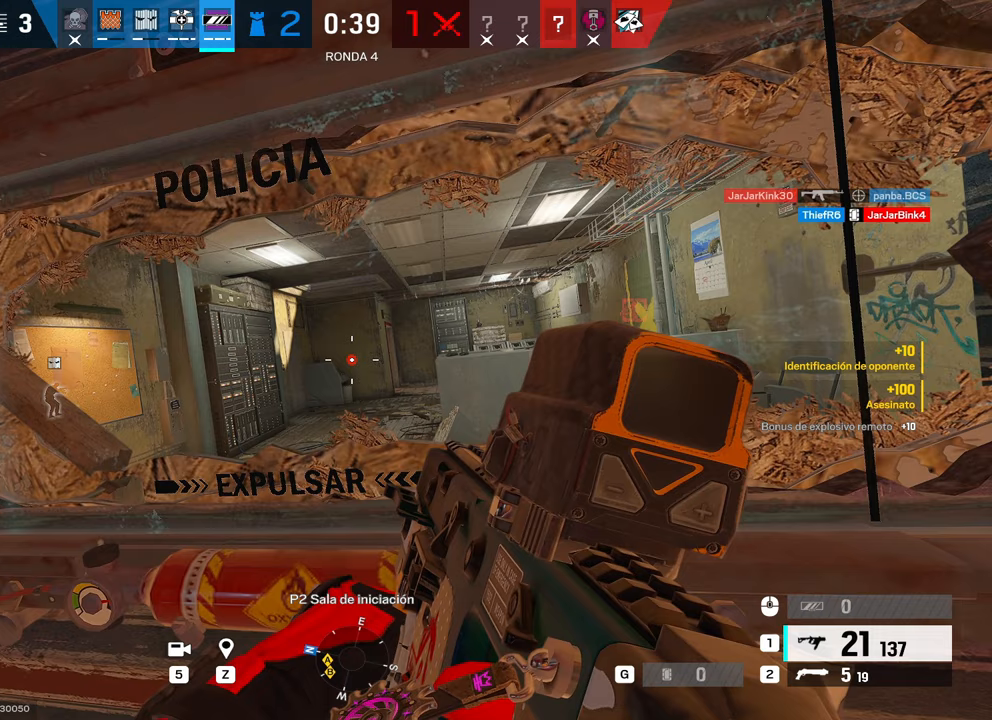
Gameplay with keyboard and mouse; each line is a JSON object with the keys and mouse buttons held at the frame after it. "events" lists presses ("down") and releases ("up") of "1", "2", "3", "4", "5", "a", "alt", "b", "c", "ctrl", "d", "e", "f", "g", "q", "r", "s", "shift", "space", "t", "tab", "tilde", "v", "w", "x", "z", "mouse_left", "mouse_wheel", "mouse_right", "mouse_mb4" and "mouse_mb5" between this image and that frame as [ms after this image, input, new state], when the widget could be followed in between. "mouse_left", "mouse_wheel", "mouse_right", "mouse_mb4", "mouse_mb5" = the "left", "wheel", "right", "mb4", "mb5" buttons of the "mouse" list. No other keys are recorded. "wheel" means that the mouse wheel is clicked or scrolled. Mouse movement is not recorded.
{"keys": ["alt"], "mouse": [], "events": []}
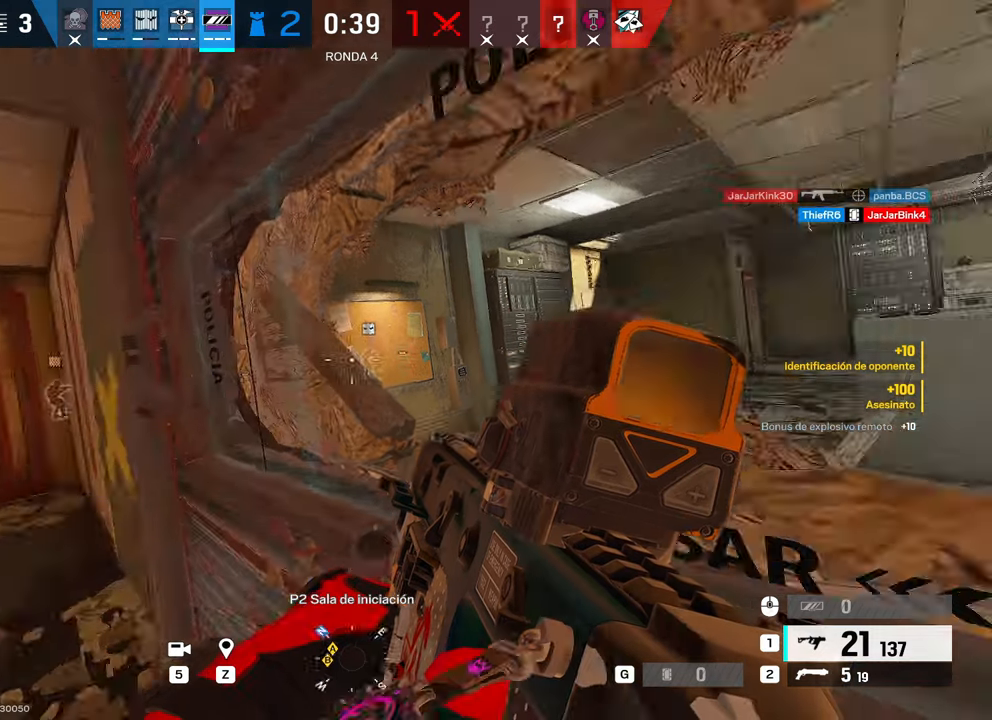
{"keys": ["alt"], "mouse": [], "events": []}
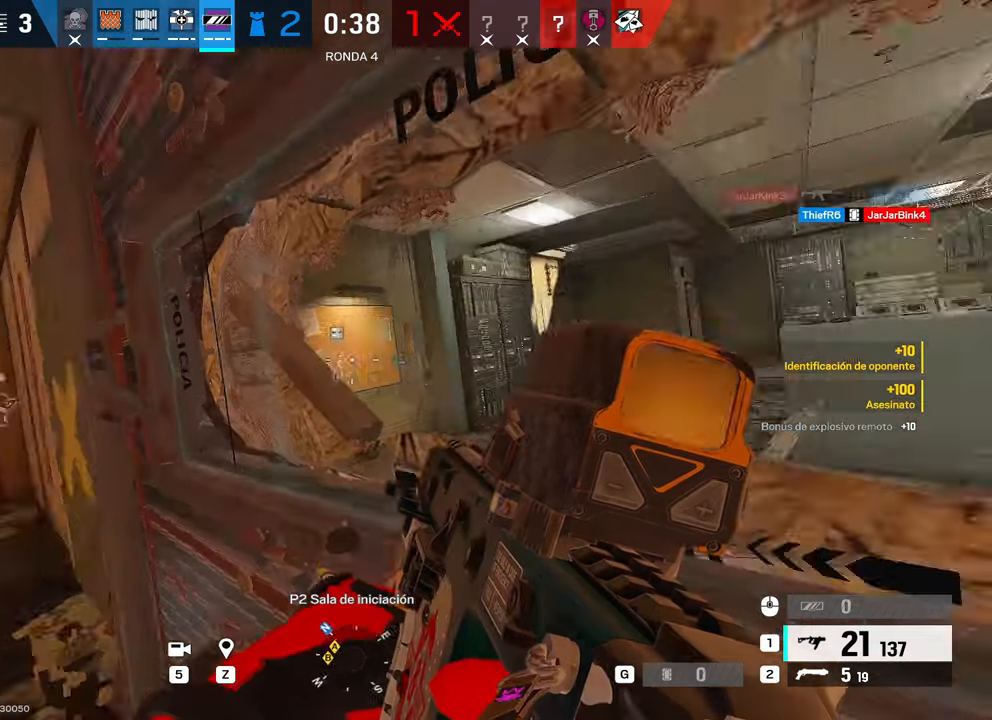
{"keys": ["alt"], "mouse": [], "events": []}
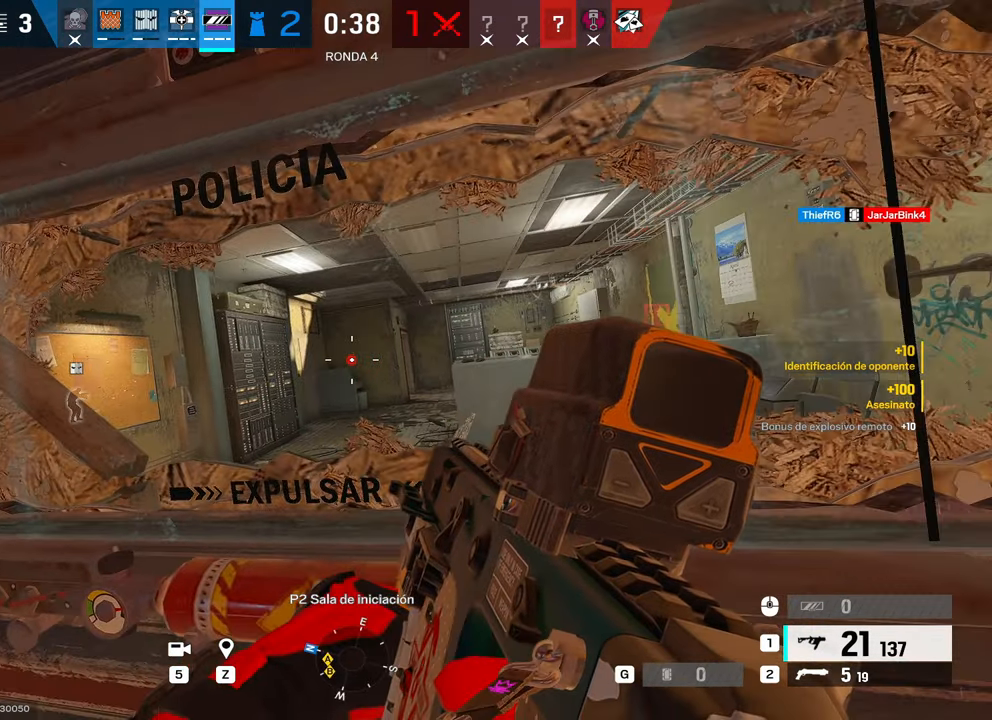
{"keys": [], "mouse": [], "events": [[500, "alt", "up"]]}
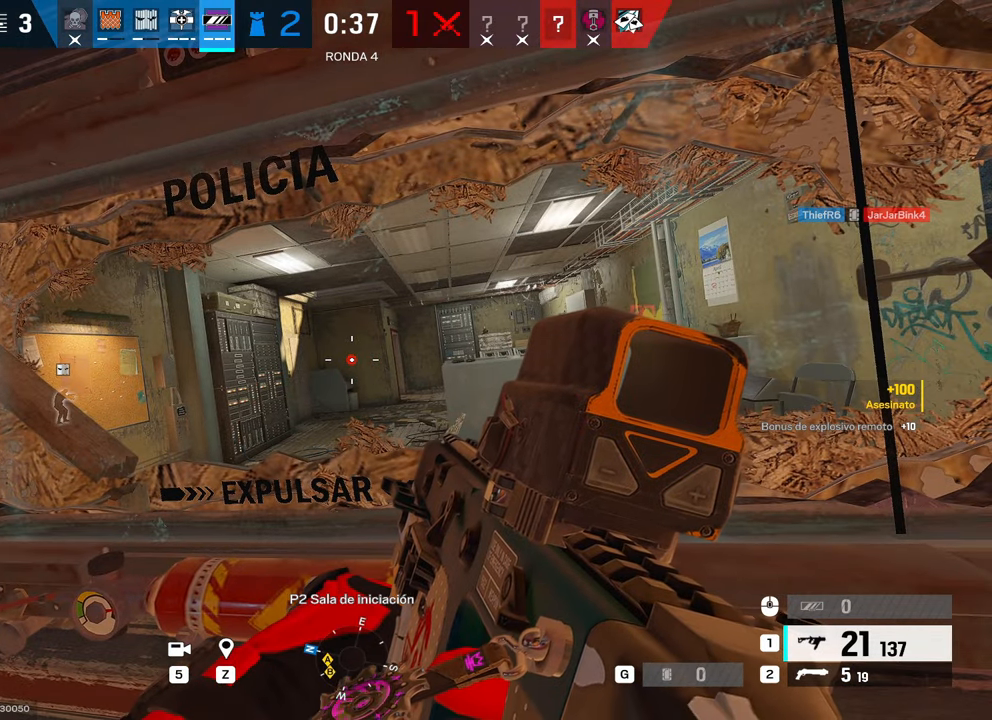
{"keys": ["alt"], "mouse": [], "events": [[433, "alt", "down"]]}
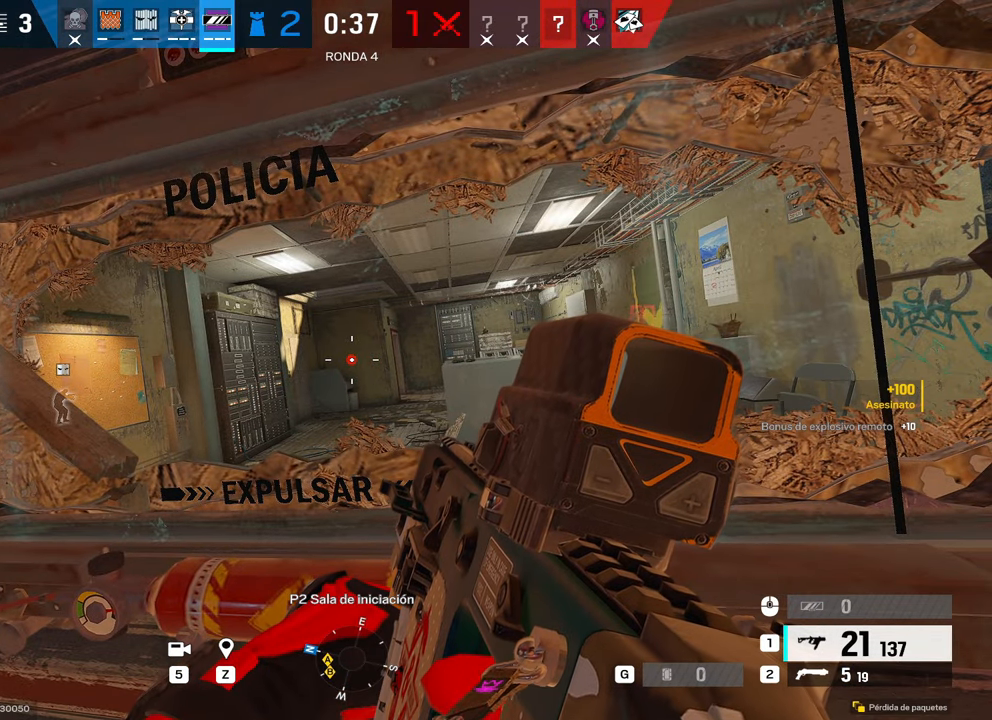
{"keys": ["alt"], "mouse": [], "events": []}
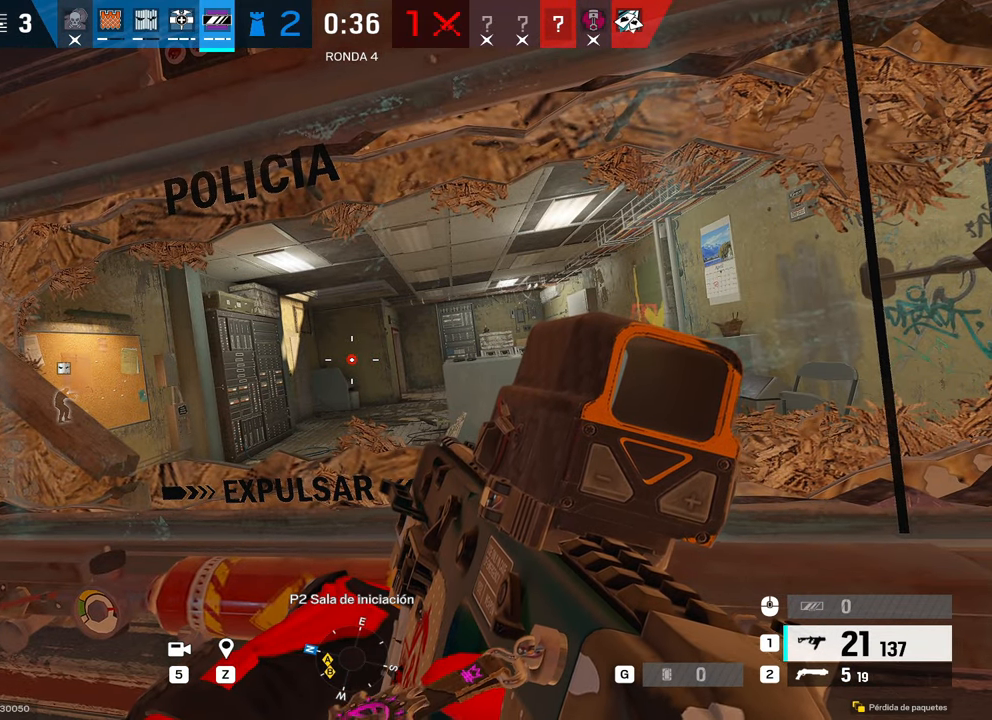
{"keys": ["alt"], "mouse": [], "events": []}
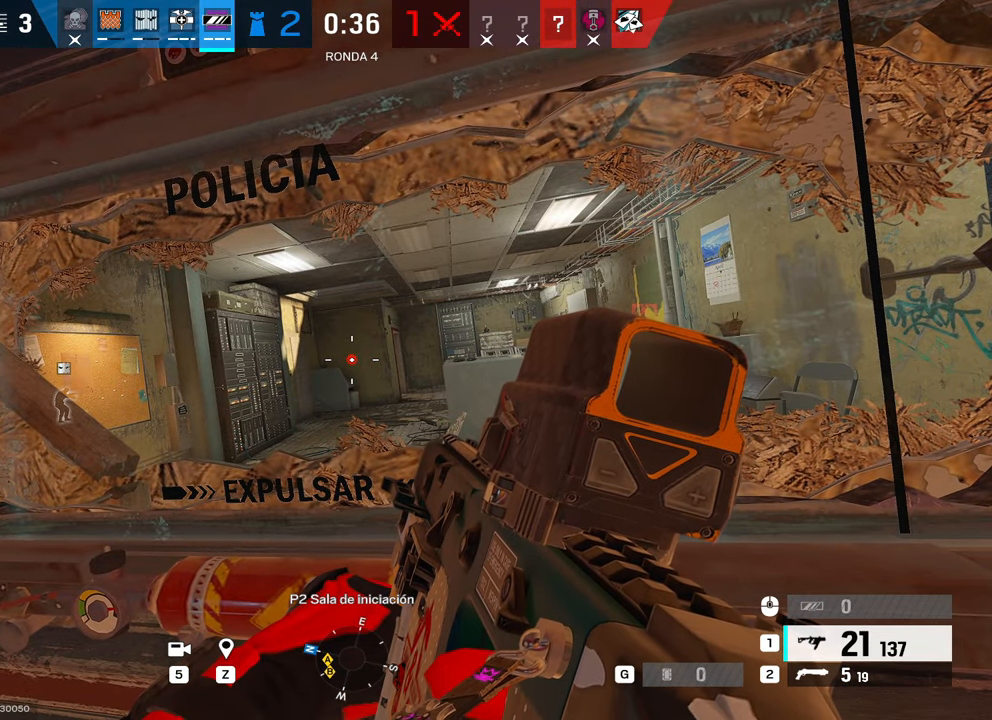
{"keys": ["alt"], "mouse": [], "events": [[417, "e", "down"], [467, "e", "up"]]}
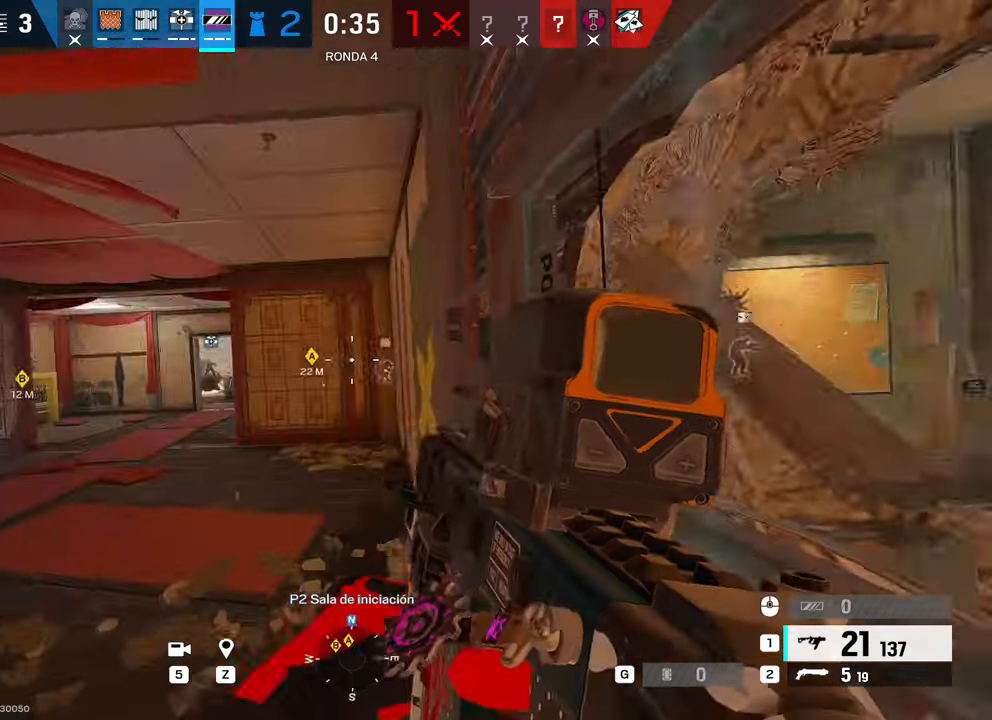
{"keys": ["alt"], "mouse": [], "events": []}
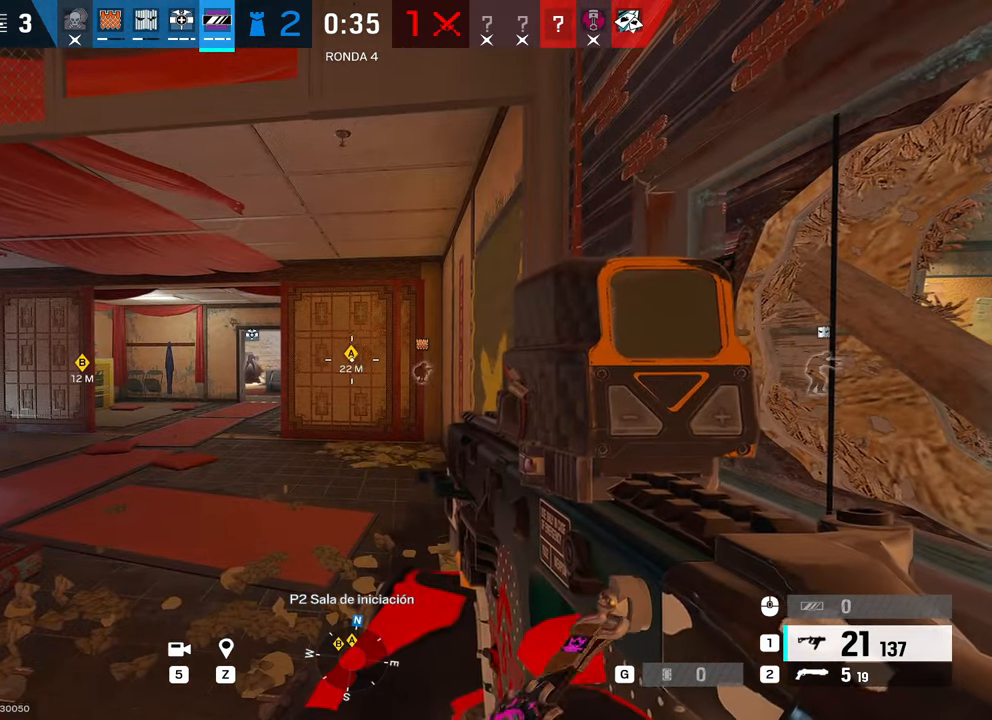
{"keys": ["alt"], "mouse": [], "events": [[250, "e", "down"], [367, "e", "up"]]}
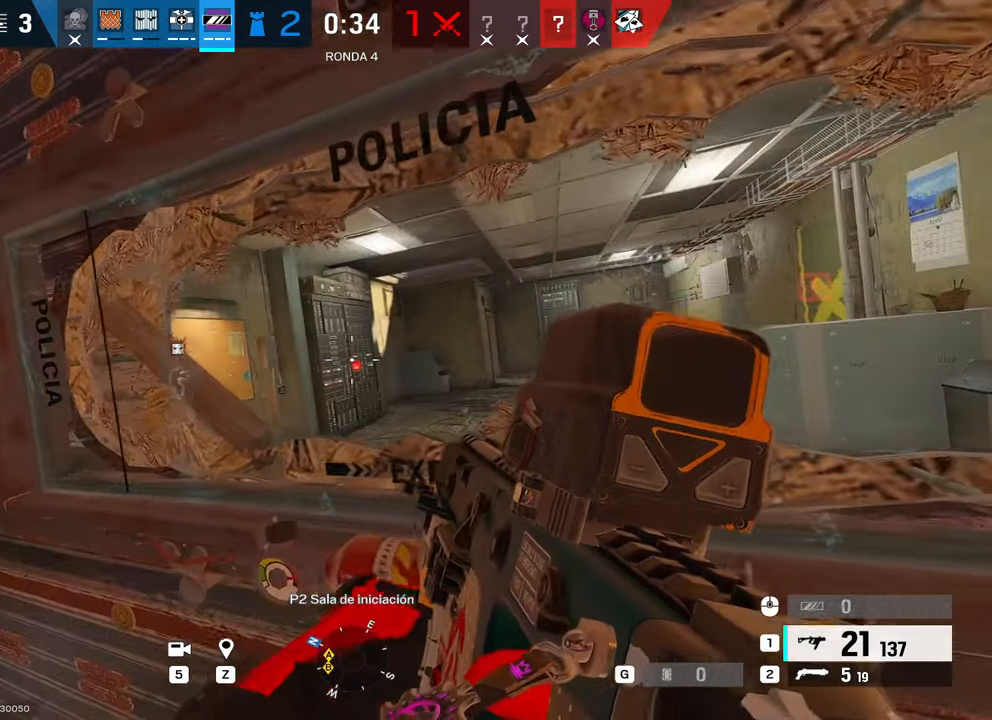
{"keys": ["alt"], "mouse": [], "events": []}
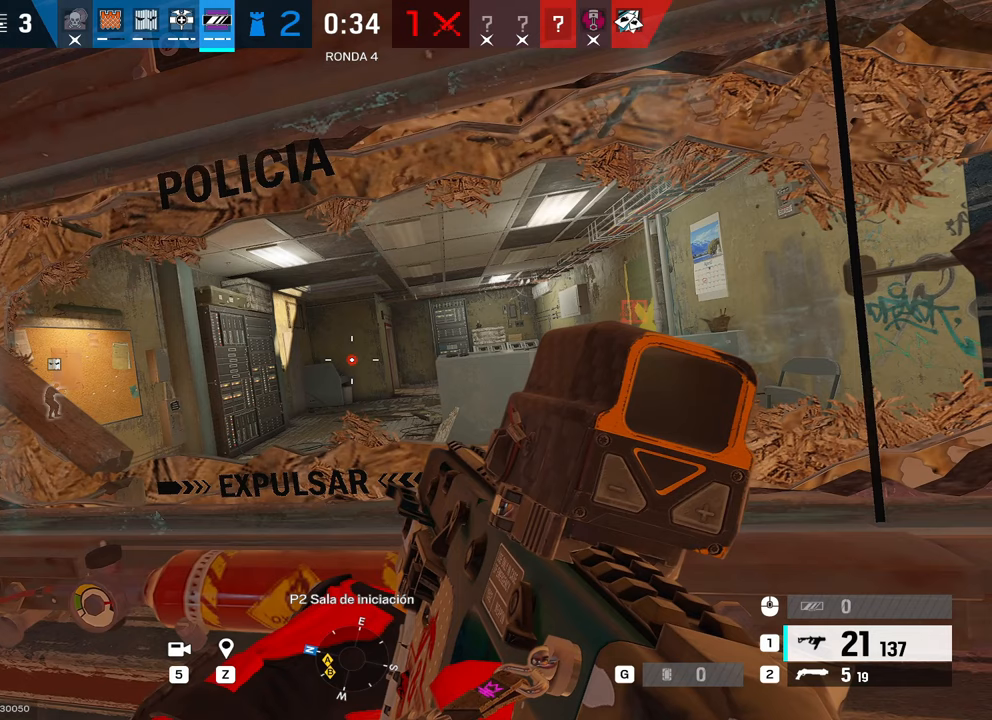
{"keys": ["alt"], "mouse": [], "events": []}
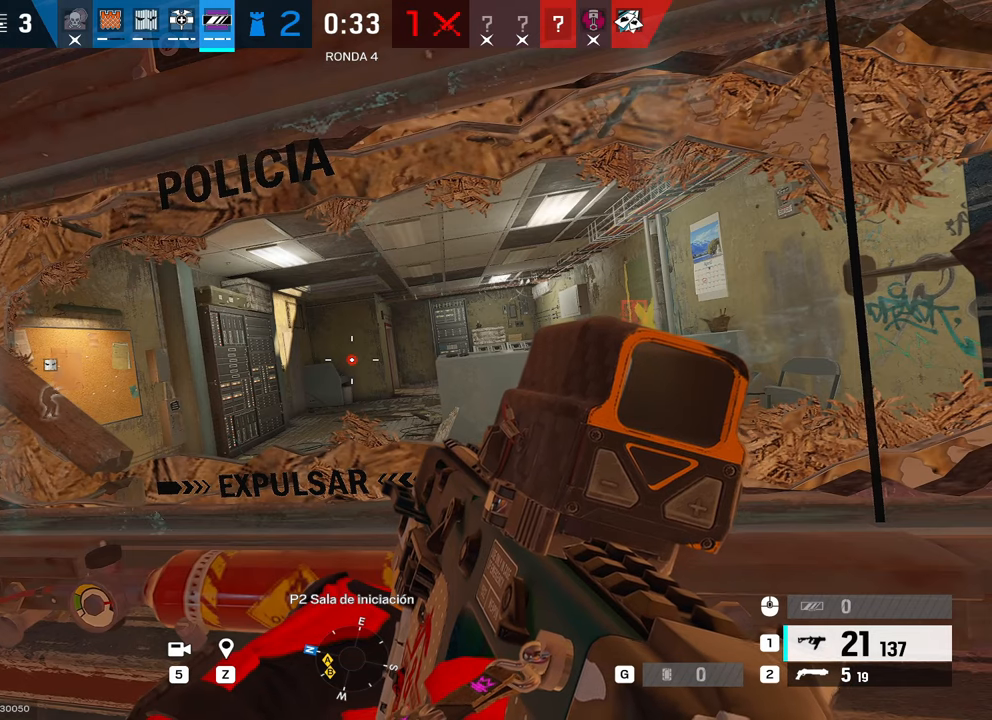
{"keys": ["alt"], "mouse": [], "events": []}
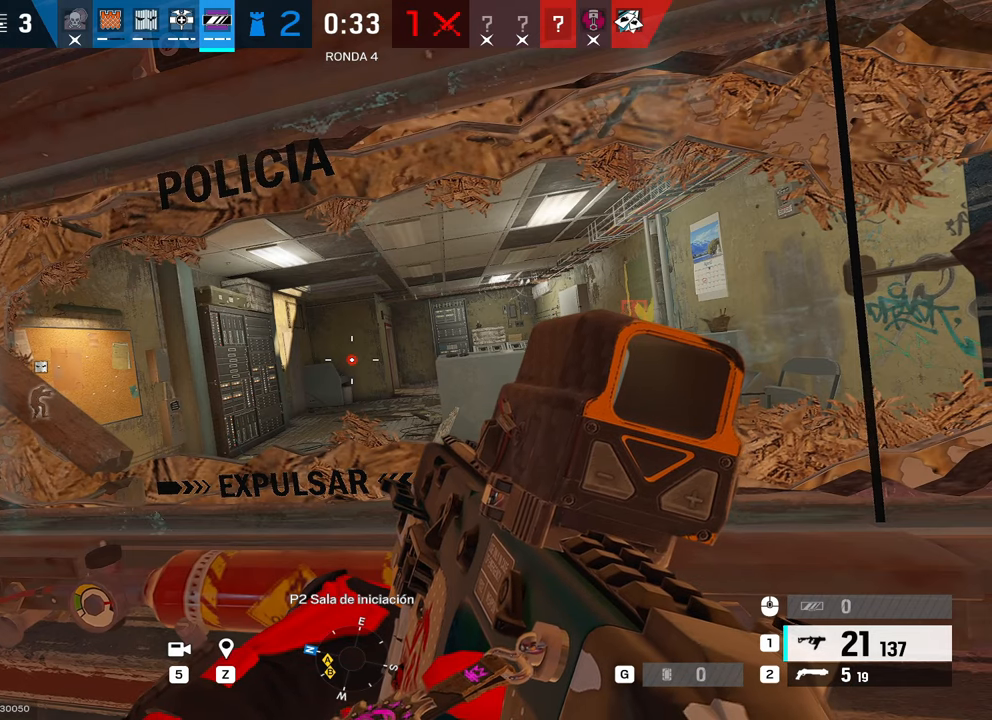
{"keys": [], "mouse": [], "events": [[417, "alt", "up"]]}
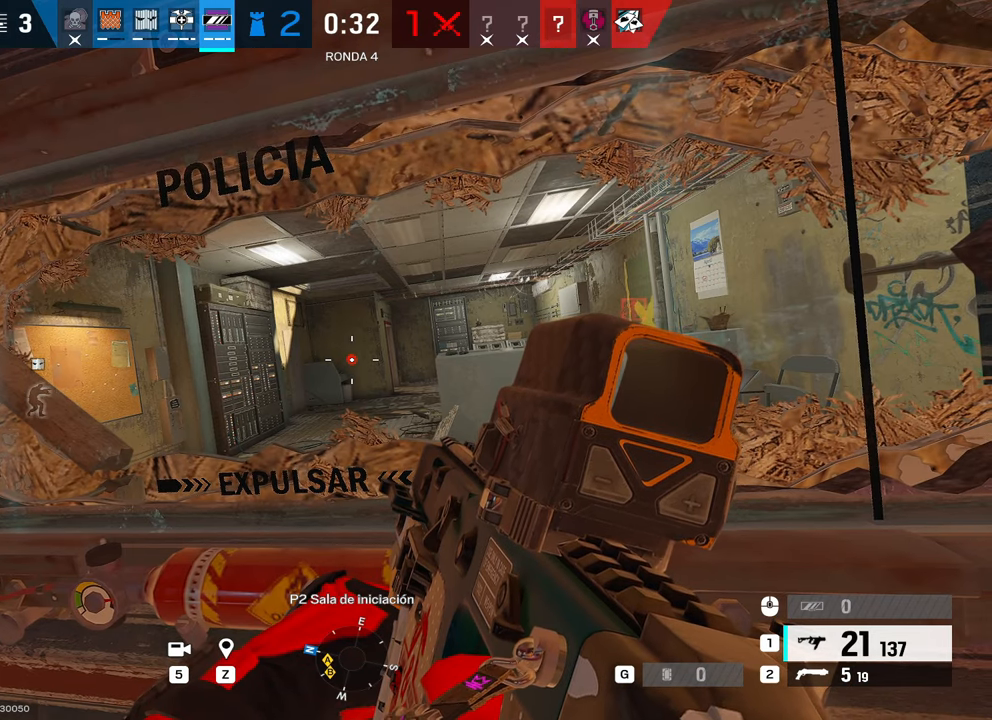
{"keys": ["alt"], "mouse": [], "events": [[167, "alt", "down"], [250, "e", "down"], [300, "a", "down"], [350, "e", "up"], [433, "a", "up"]]}
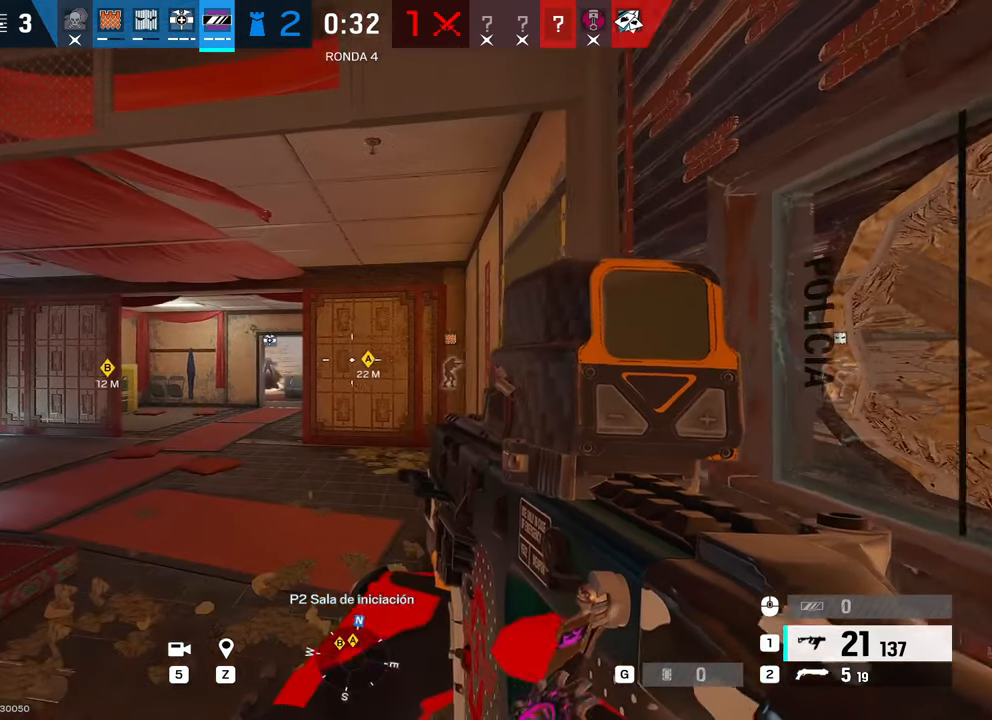
{"keys": ["alt"], "mouse": [], "events": [[267, "e", "down"], [350, "e", "up"]]}
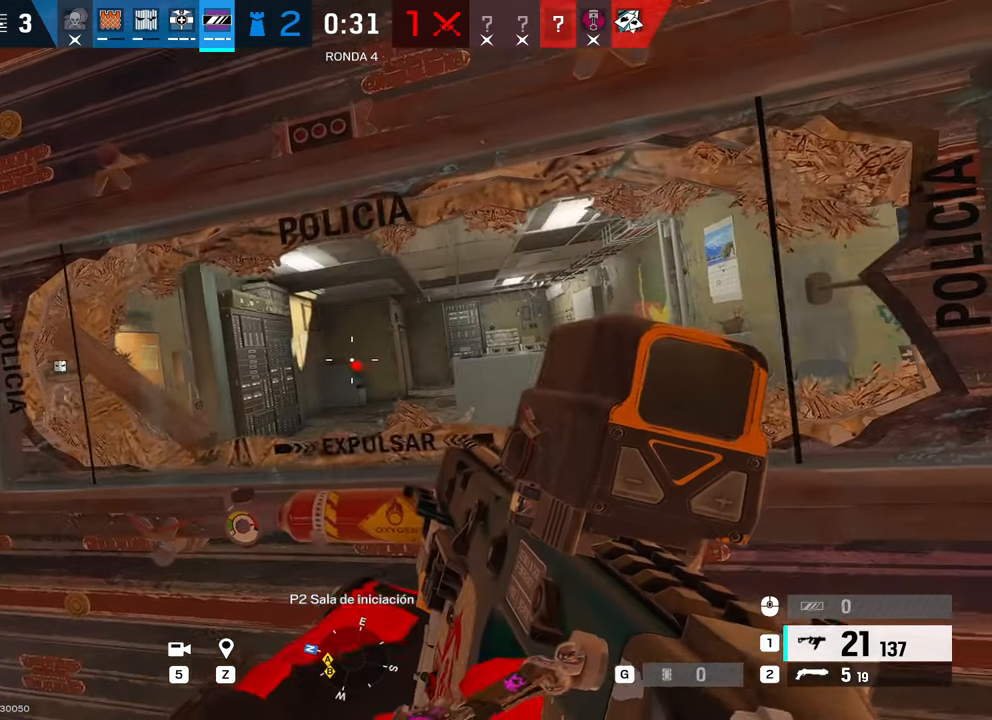
{"keys": ["alt"], "mouse": [], "events": []}
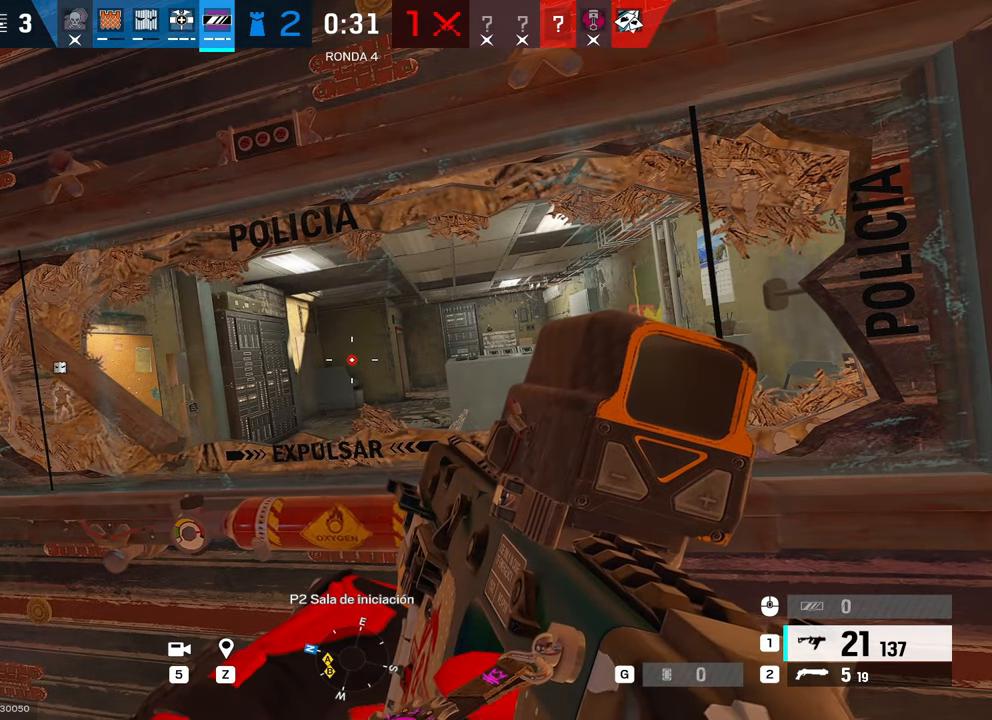
{"keys": ["alt"], "mouse": [], "events": []}
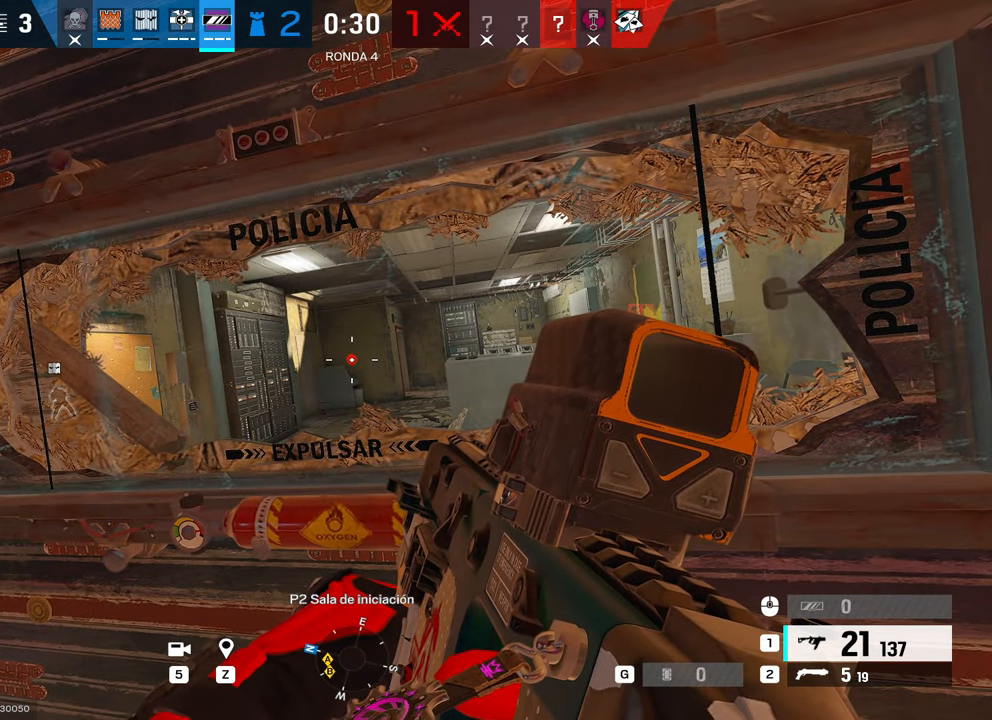
{"keys": ["alt"], "mouse": [], "events": []}
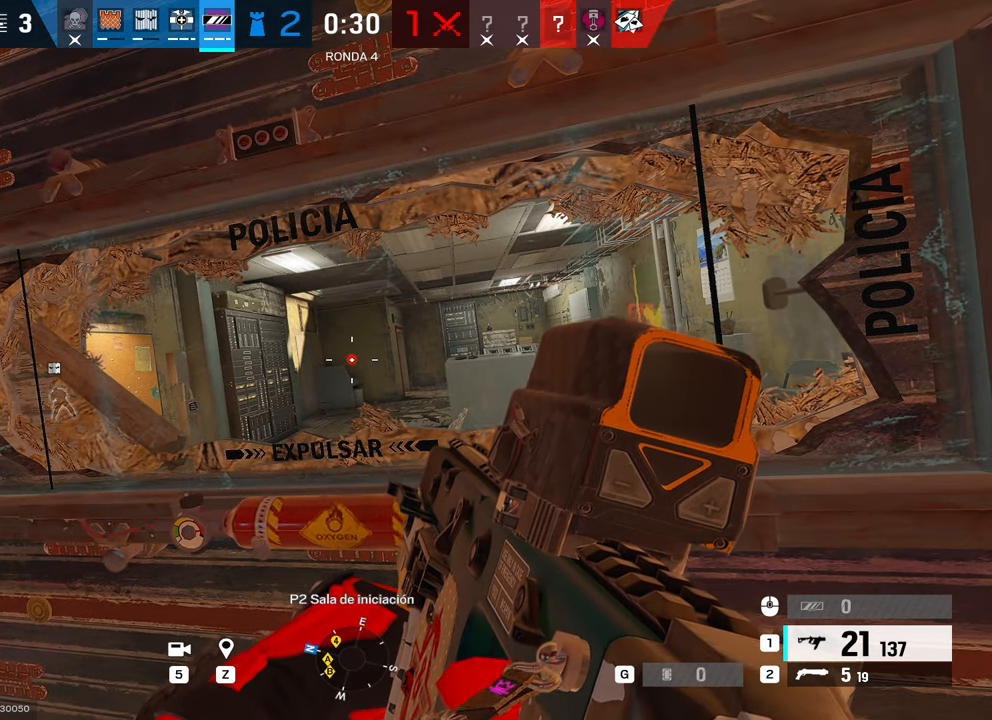
{"keys": ["alt"], "mouse": [], "events": []}
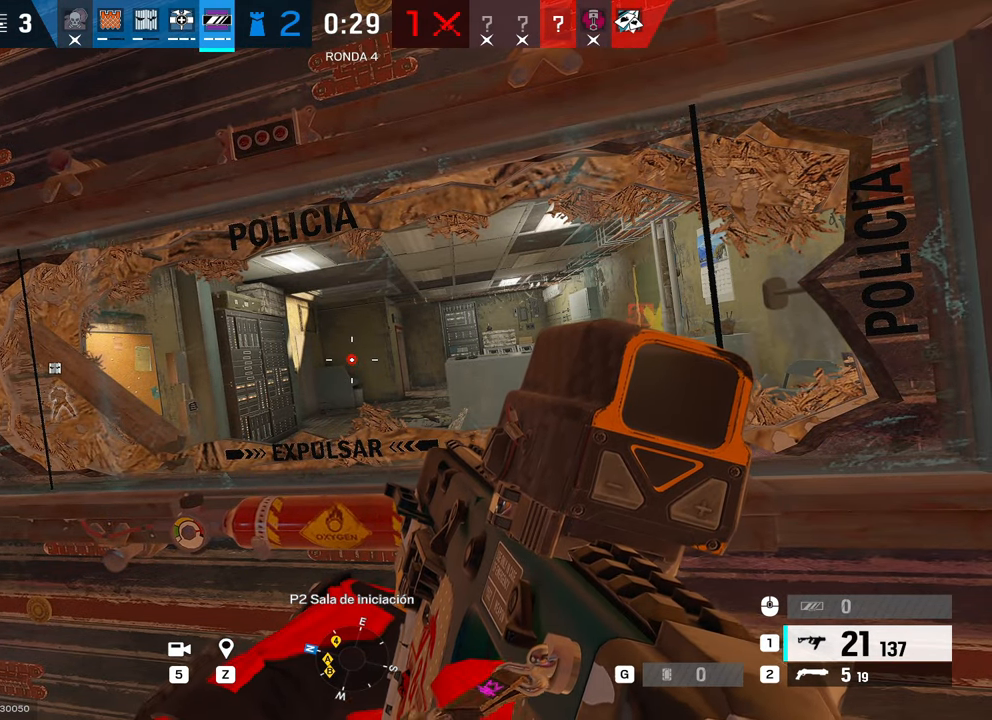
{"keys": ["alt"], "mouse": [], "events": []}
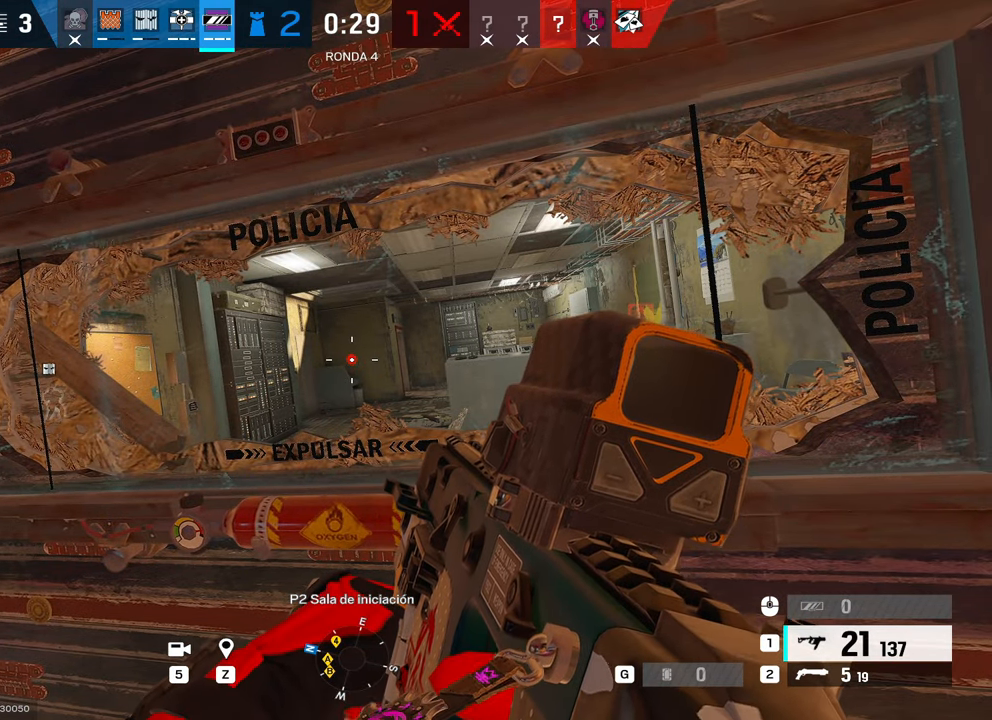
{"keys": ["alt"], "mouse": [], "events": []}
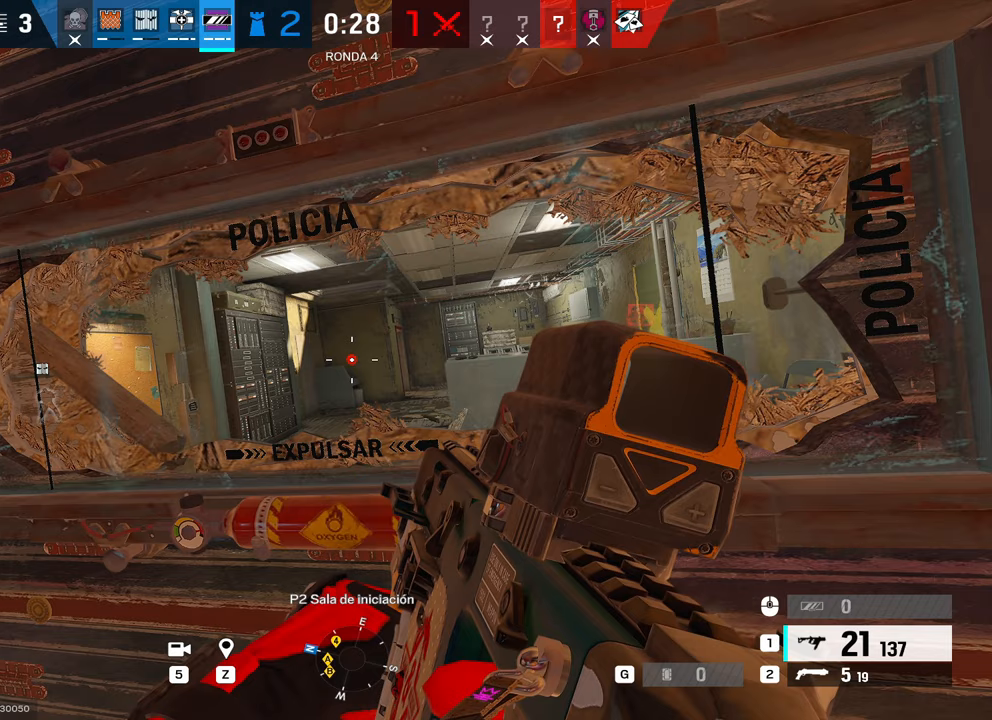
{"keys": ["alt"], "mouse": [], "events": []}
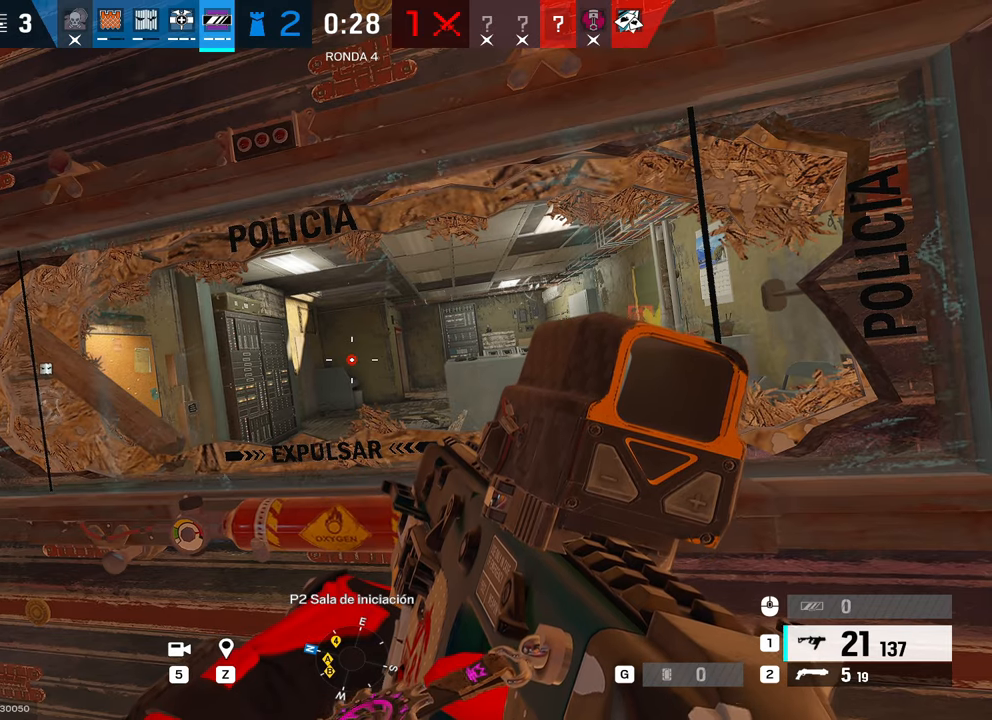
{"keys": ["shift", "w"], "mouse": [], "events": [[33, "alt", "up"], [217, "a", "down"], [217, "w", "down"], [267, "shift", "down"], [450, "a", "up"]]}
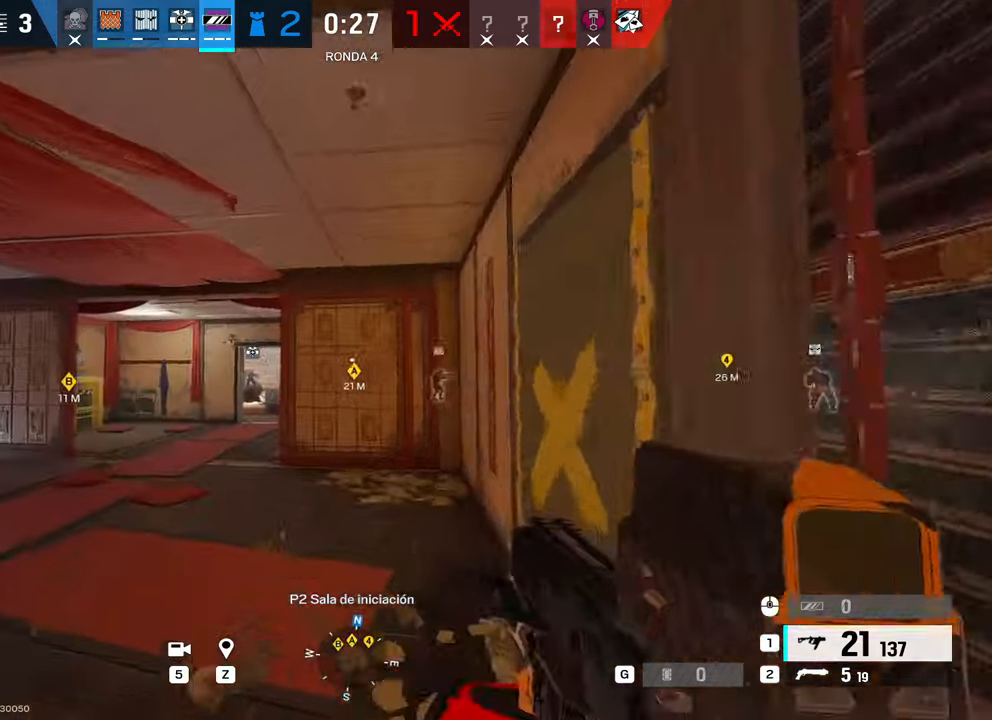
{"keys": ["shift", "w"], "mouse": [], "events": []}
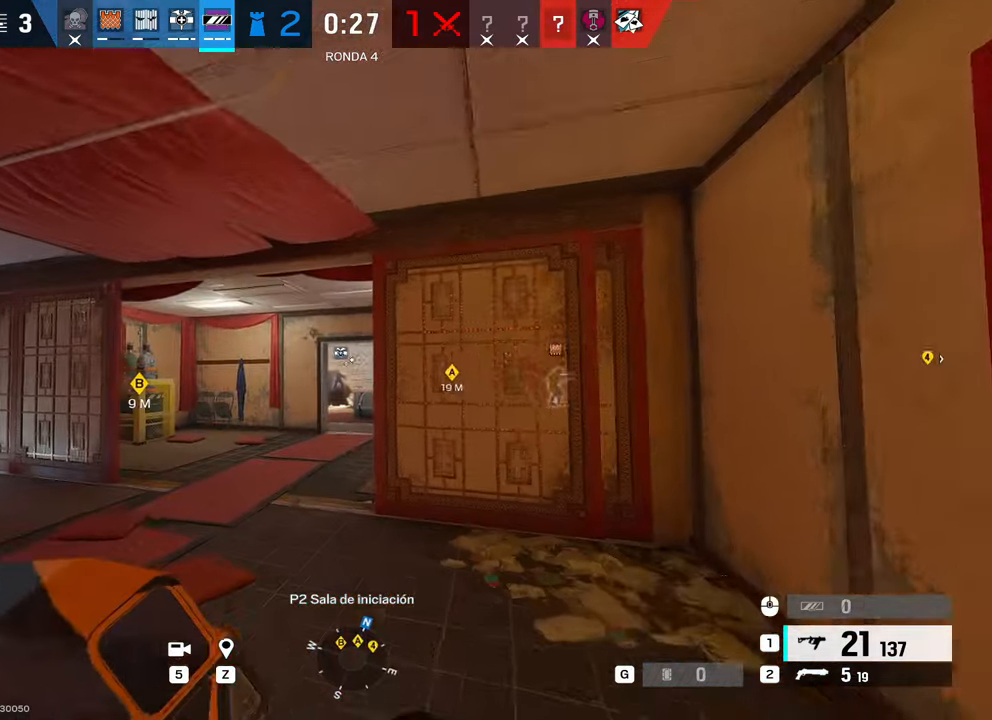
{"keys": ["a", "shift", "w"], "mouse": [], "events": [[417, "a", "down"]]}
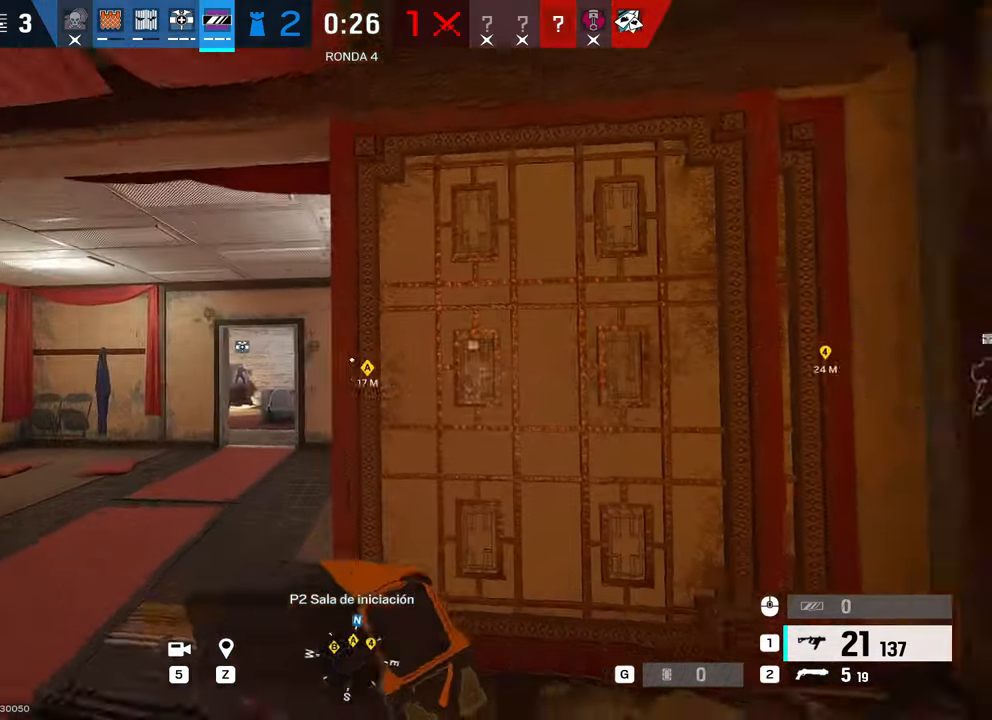
{"keys": ["a", "w"], "mouse": [], "events": [[183, "a", "up"], [233, "w", "up"], [283, "a", "down"], [283, "shift", "up"], [383, "w", "down"]]}